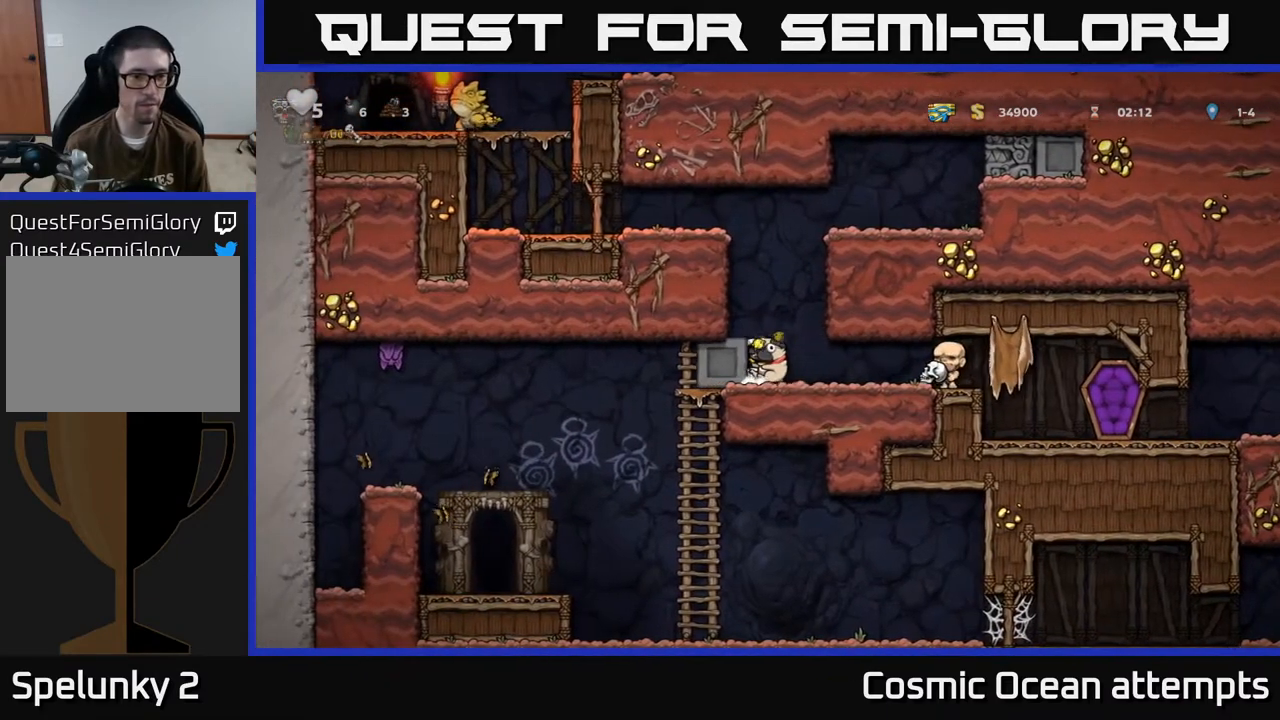
Gameplay with a controller (Xbox layout); each line is a JSON object with the inputs held at the frame after it. "events" lists button and stick changes between this image and that frame as [ms after this image, input, new state], when the widget could be followed in between. Not read: right_stick.
{"buttons": ["DPAD_LEFT"], "left_stick": "center", "events": []}
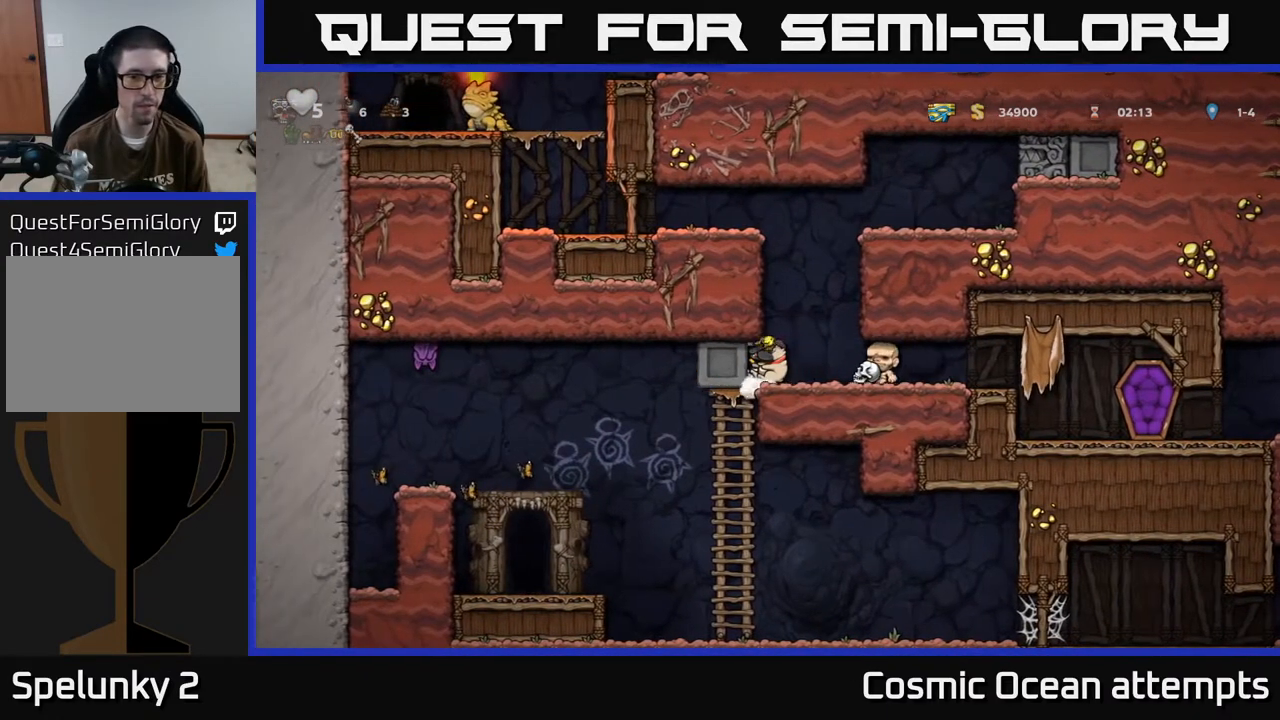
{"buttons": ["DPAD_LEFT"], "left_stick": "center", "events": []}
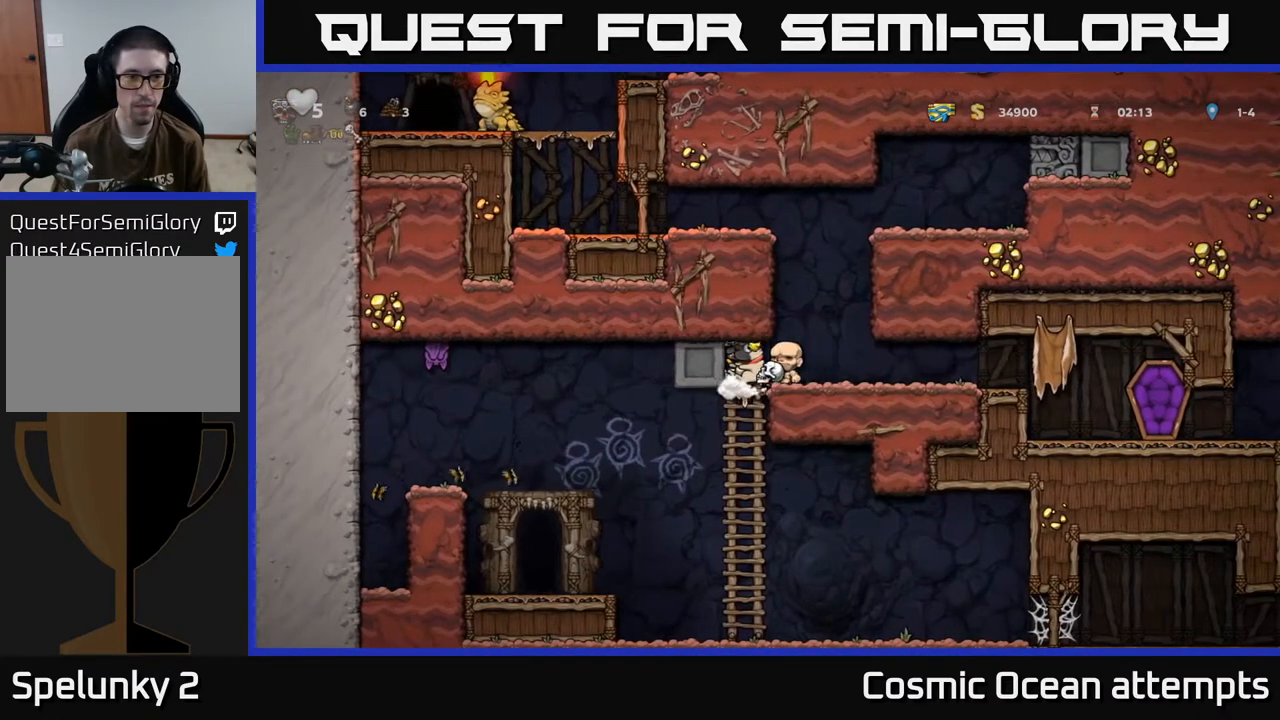
{"buttons": ["DPAD_LEFT"], "left_stick": "center", "events": []}
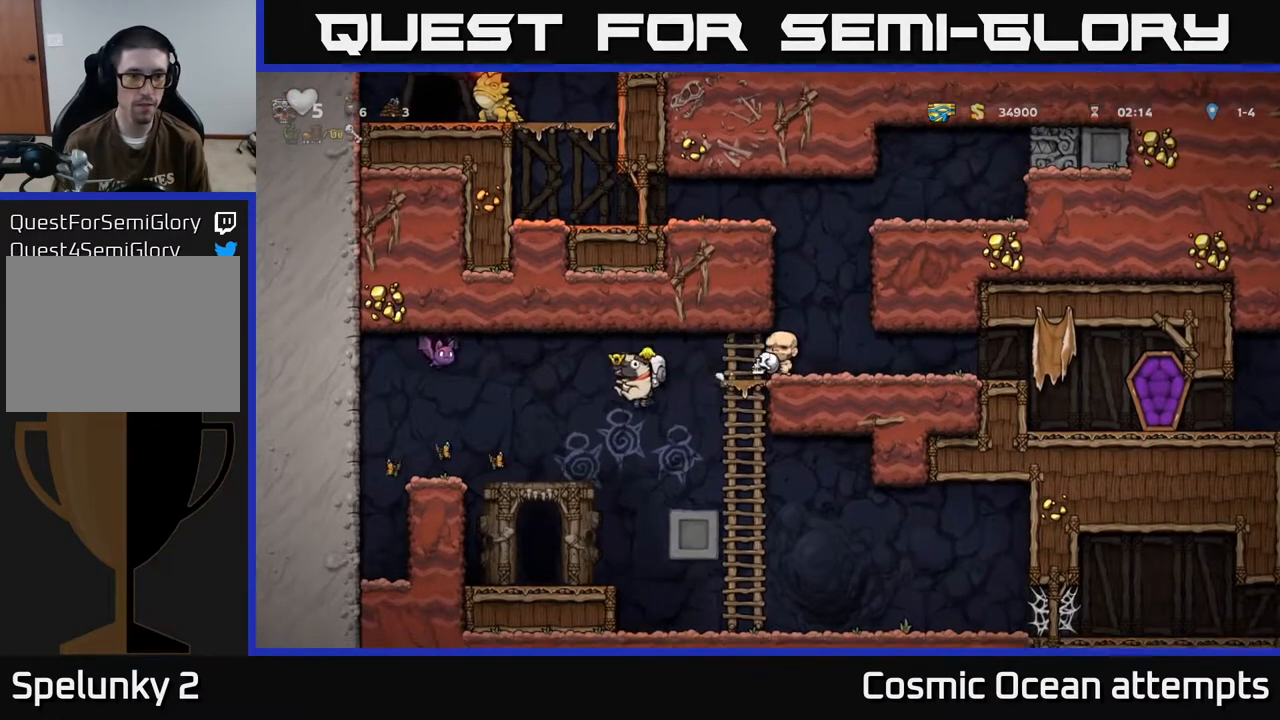
{"buttons": ["DPAD_RIGHT"], "left_stick": "center", "events": [[200, "DPAD_LEFT", "up"], [283, "DPAD_RIGHT", "down"]]}
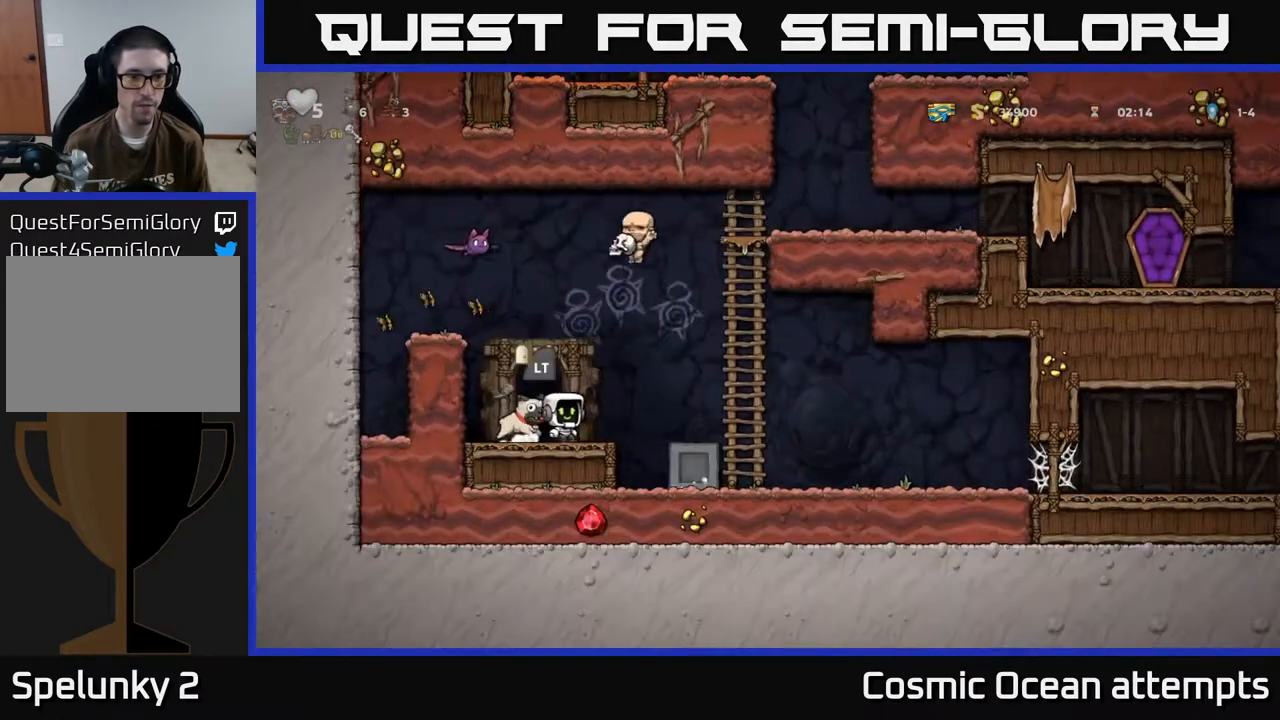
{"buttons": [], "left_stick": "center", "events": [[50, "A", "down"], [117, "A", "up"], [250, "DPAD_RIGHT", "up"], [283, "DPAD_LEFT", "down"], [367, "DPAD_LEFT", "up"]]}
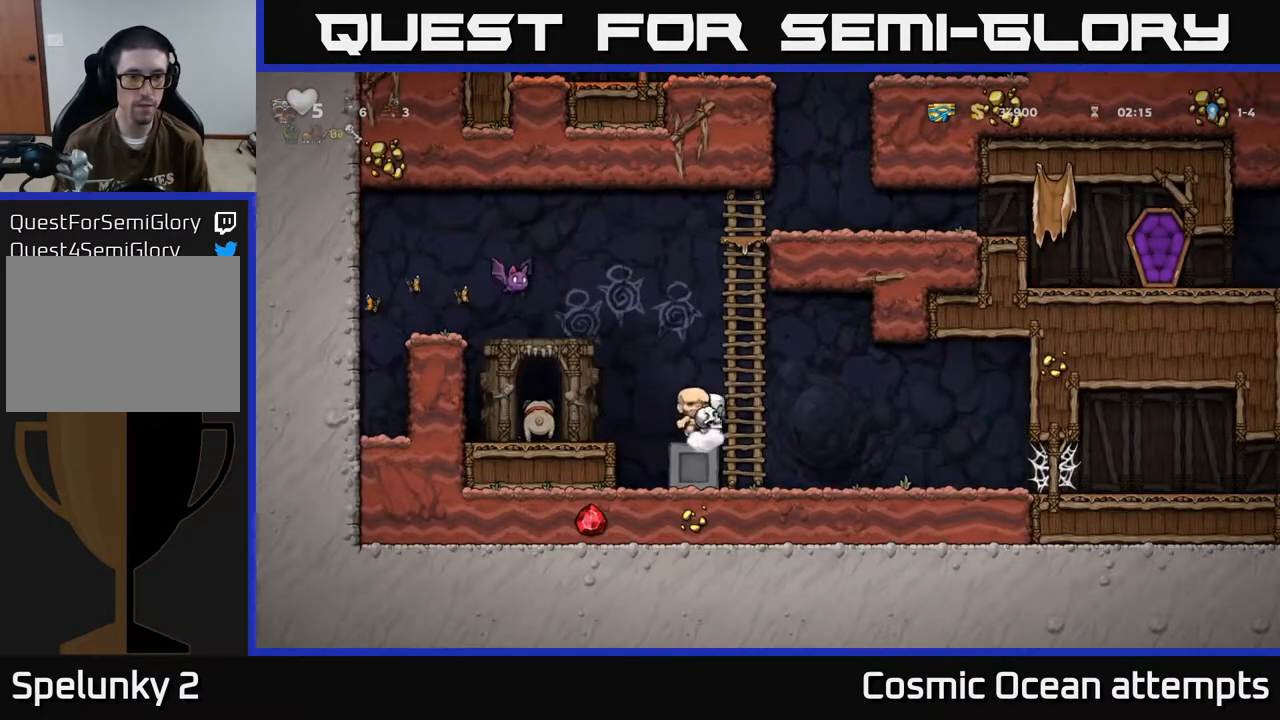
{"buttons": [], "left_stick": "center", "events": []}
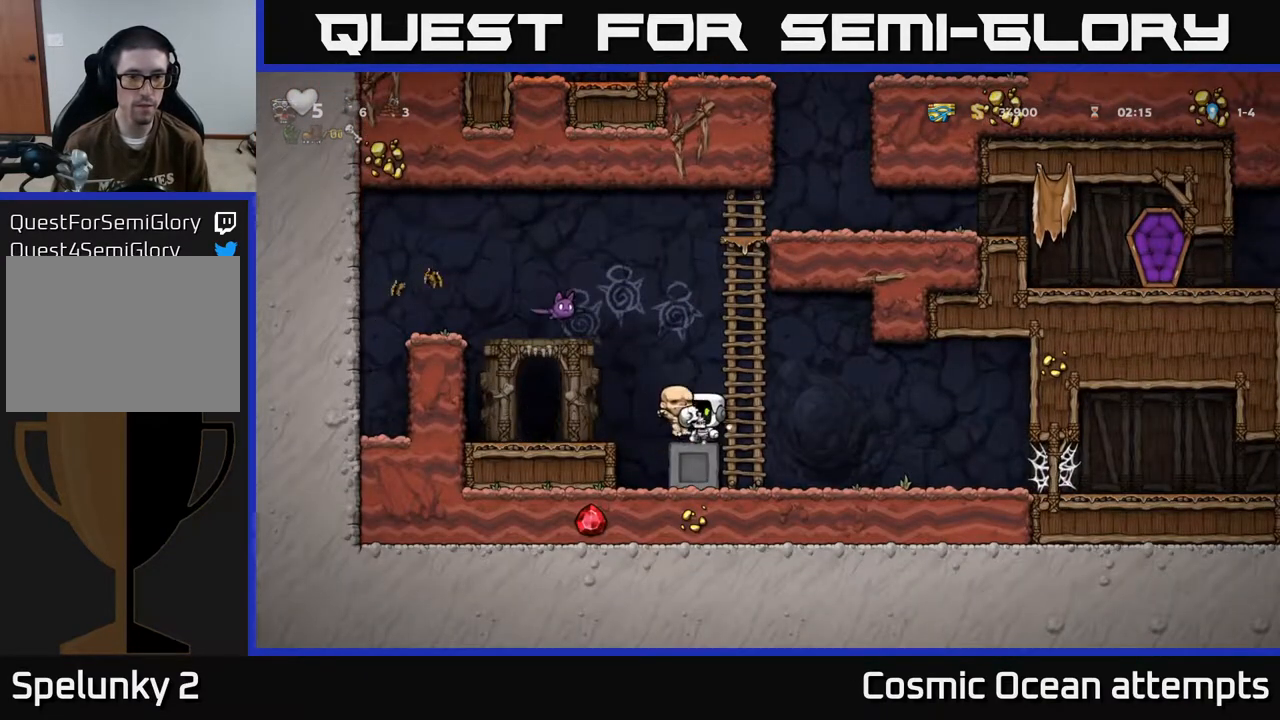
{"buttons": ["DPAD_UP"], "left_stick": "center", "events": [[233, "A", "down"], [250, "DPAD_RIGHT", "down"], [333, "DPAD_UP", "down"], [350, "A", "up"], [350, "DPAD_RIGHT", "up"]]}
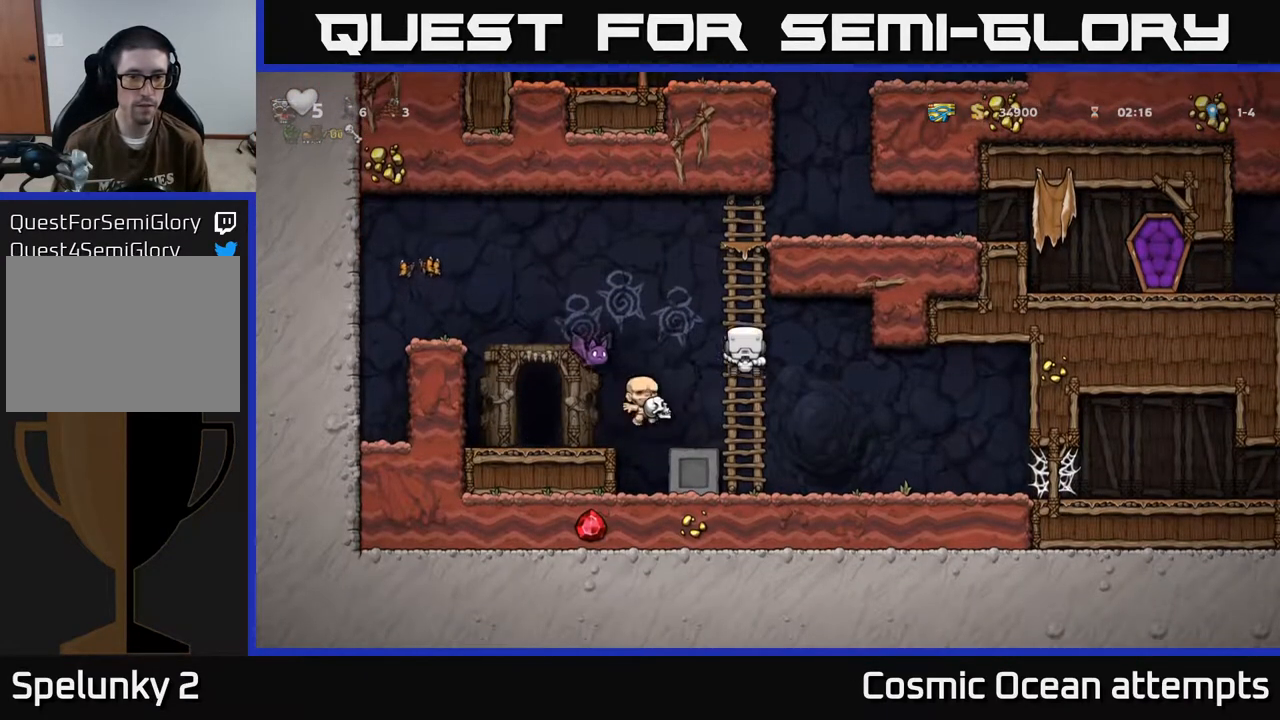
{"buttons": [], "left_stick": "center", "events": [[100, "DPAD_UP", "up"], [200, "A", "down"], [283, "DPAD_LEFT", "down"], [400, "A", "up"], [467, "DPAD_LEFT", "up"]]}
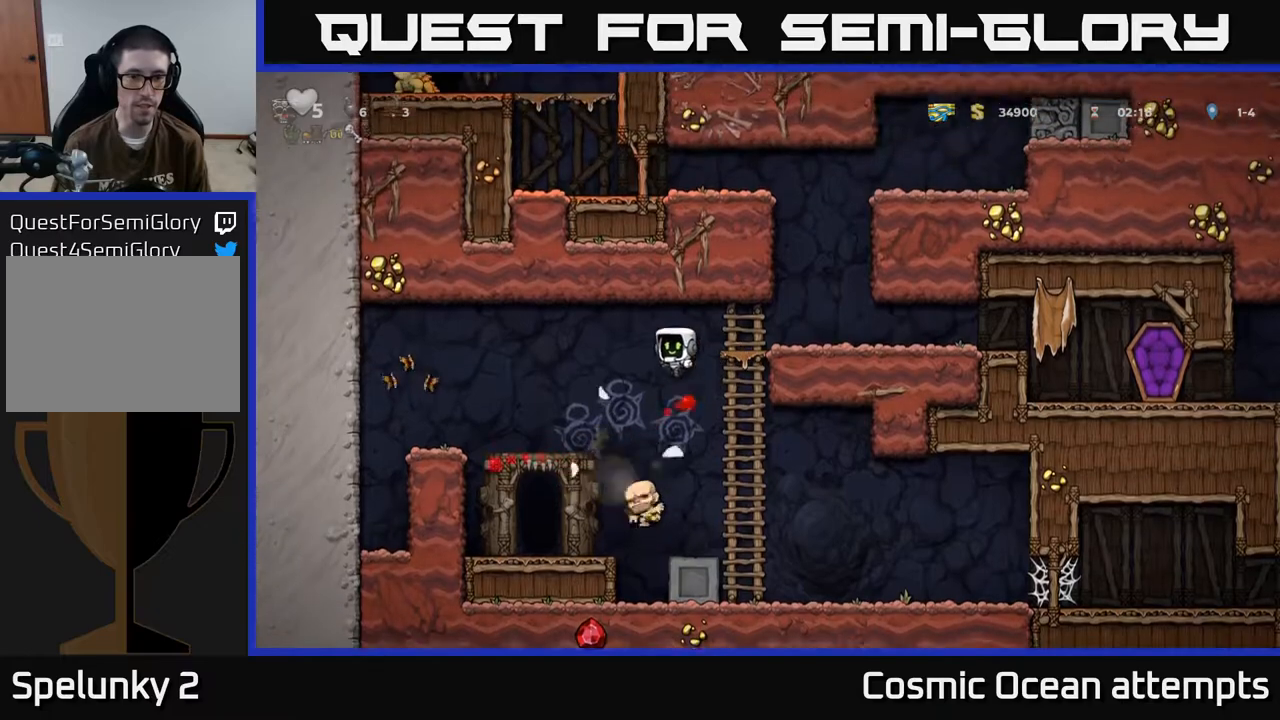
{"buttons": ["DPAD_RIGHT"], "left_stick": "center", "events": [[217, "DPAD_RIGHT", "down"]]}
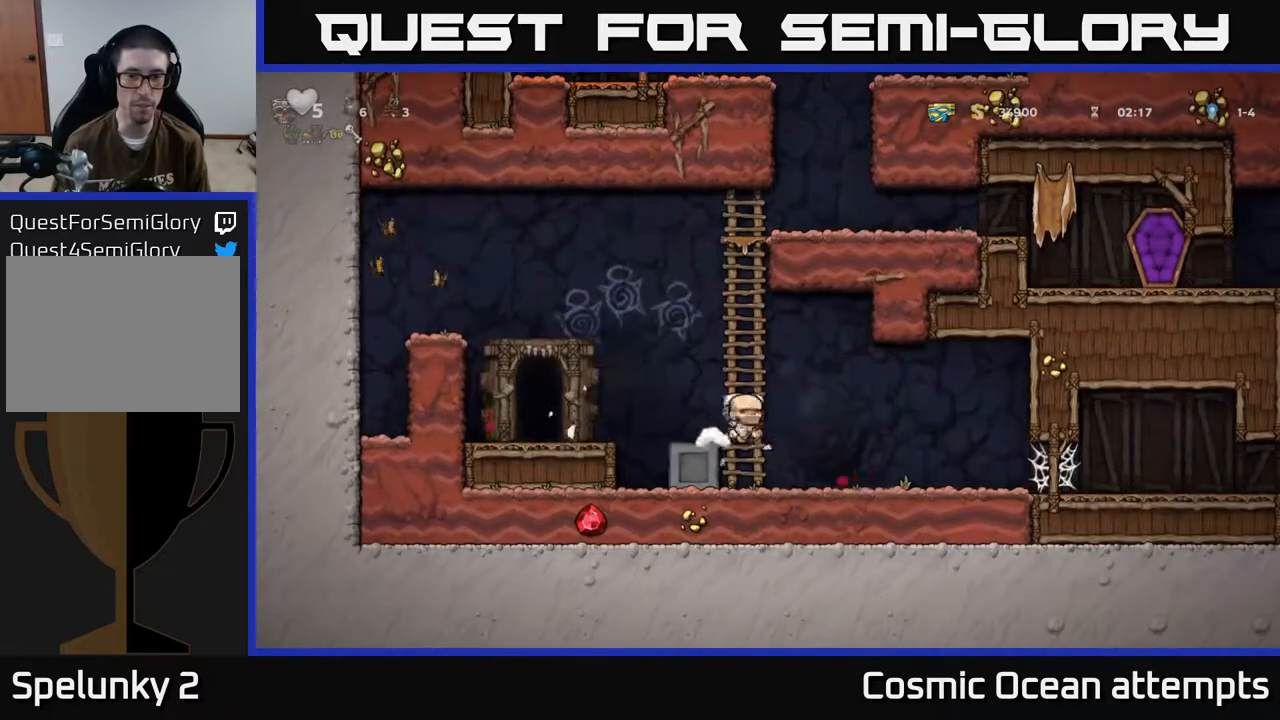
{"buttons": ["DPAD_LEFT"], "left_stick": "center", "events": [[350, "DPAD_RIGHT", "up"], [400, "DPAD_LEFT", "down"]]}
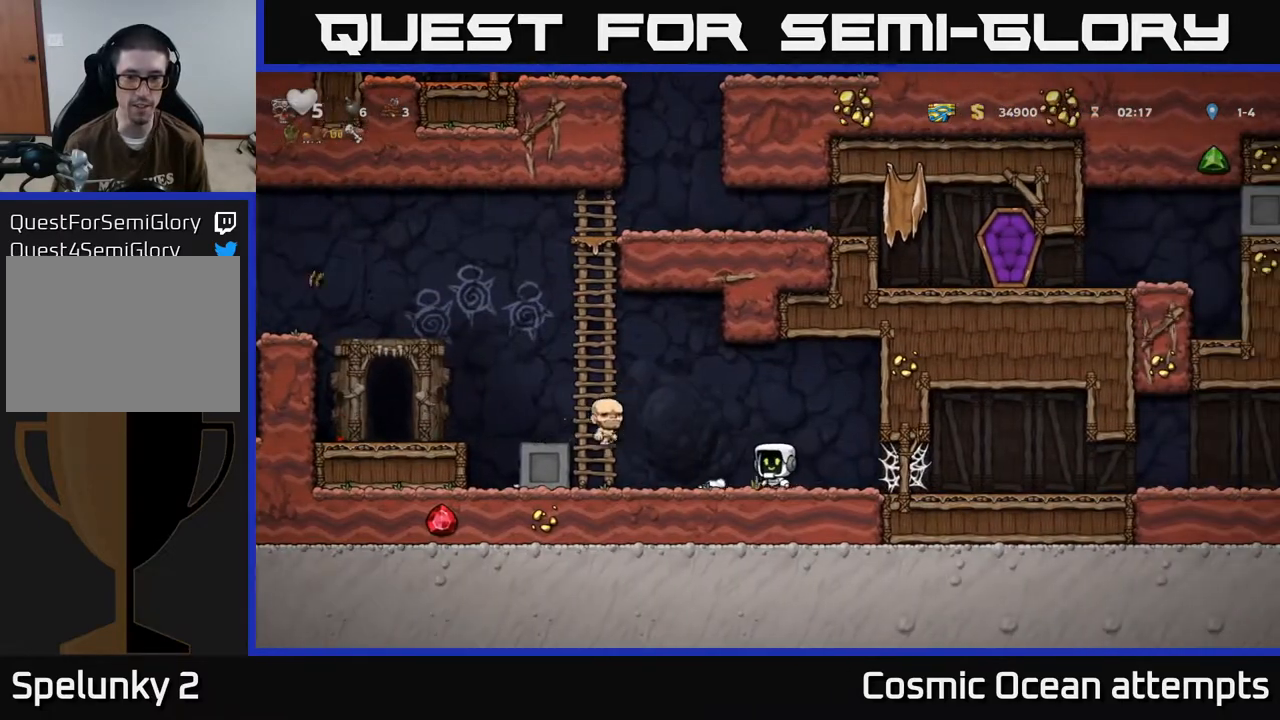
{"buttons": ["A", "DPAD_LEFT"], "left_stick": "center", "events": [[150, "A", "down"], [317, "A", "up"], [317, "DPAD_UP", "down"], [433, "A", "down"], [483, "DPAD_UP", "up"]]}
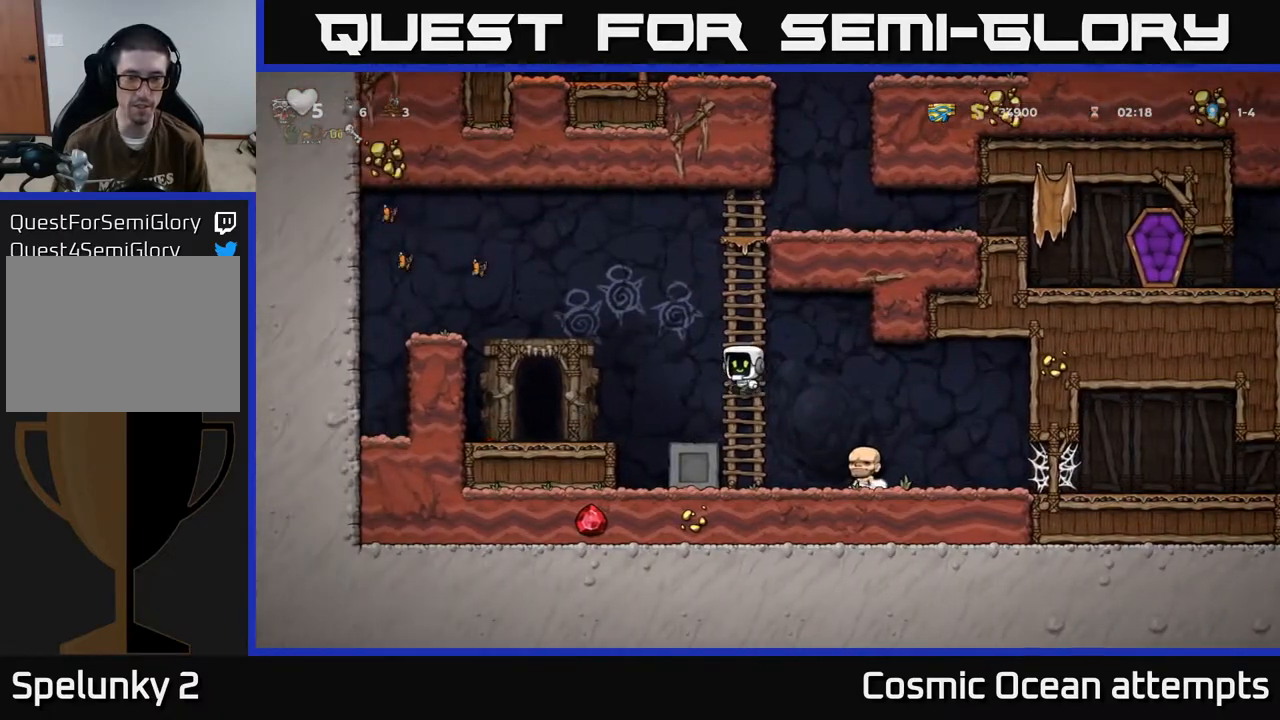
{"buttons": [], "left_stick": "center", "events": [[33, "A", "up"], [367, "DPAD_LEFT", "up"]]}
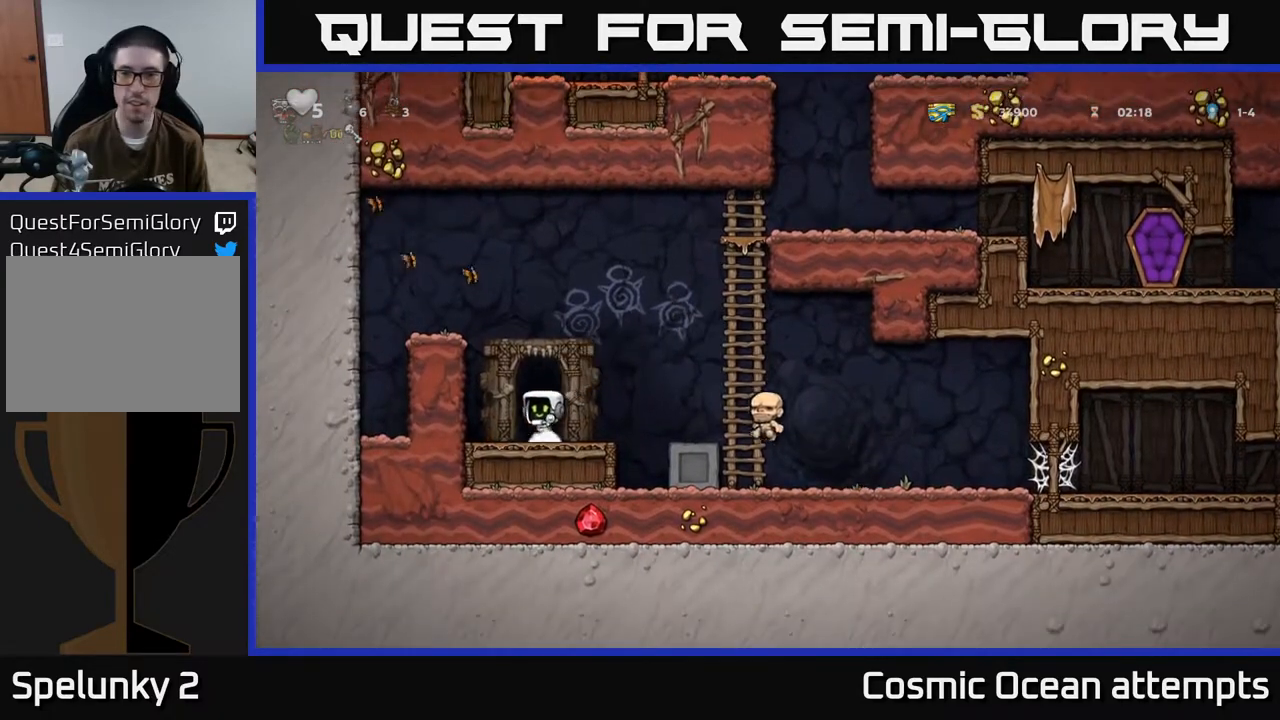
{"buttons": [], "left_stick": "center", "events": [[300, "L2", "down"], [400, "L2", "up"]]}
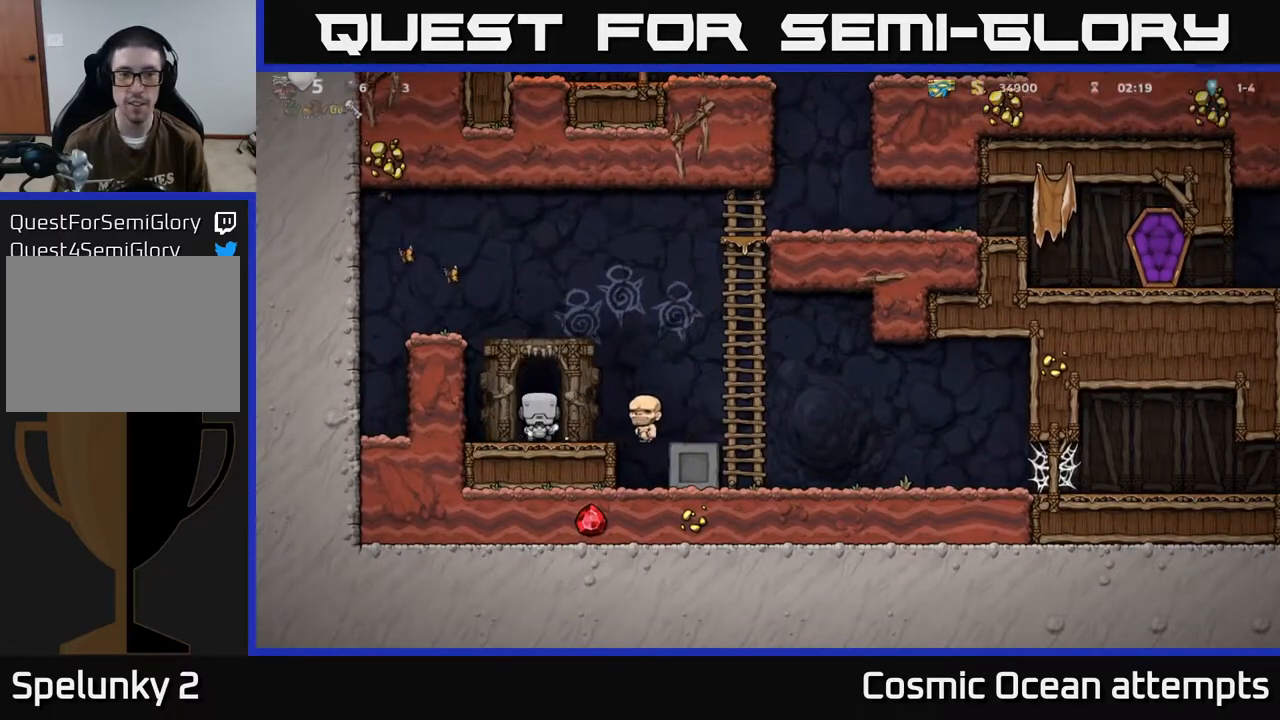
{"buttons": [], "left_stick": "center", "events": []}
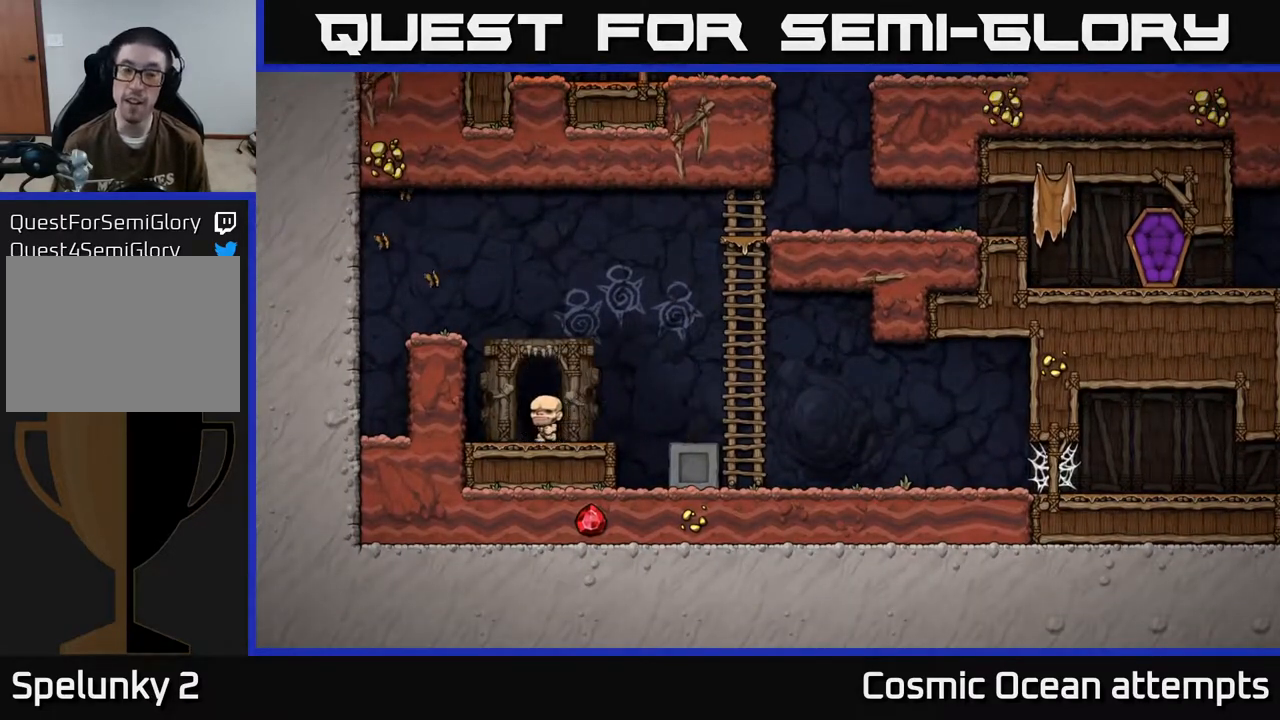
{"buttons": [], "left_stick": "center", "events": []}
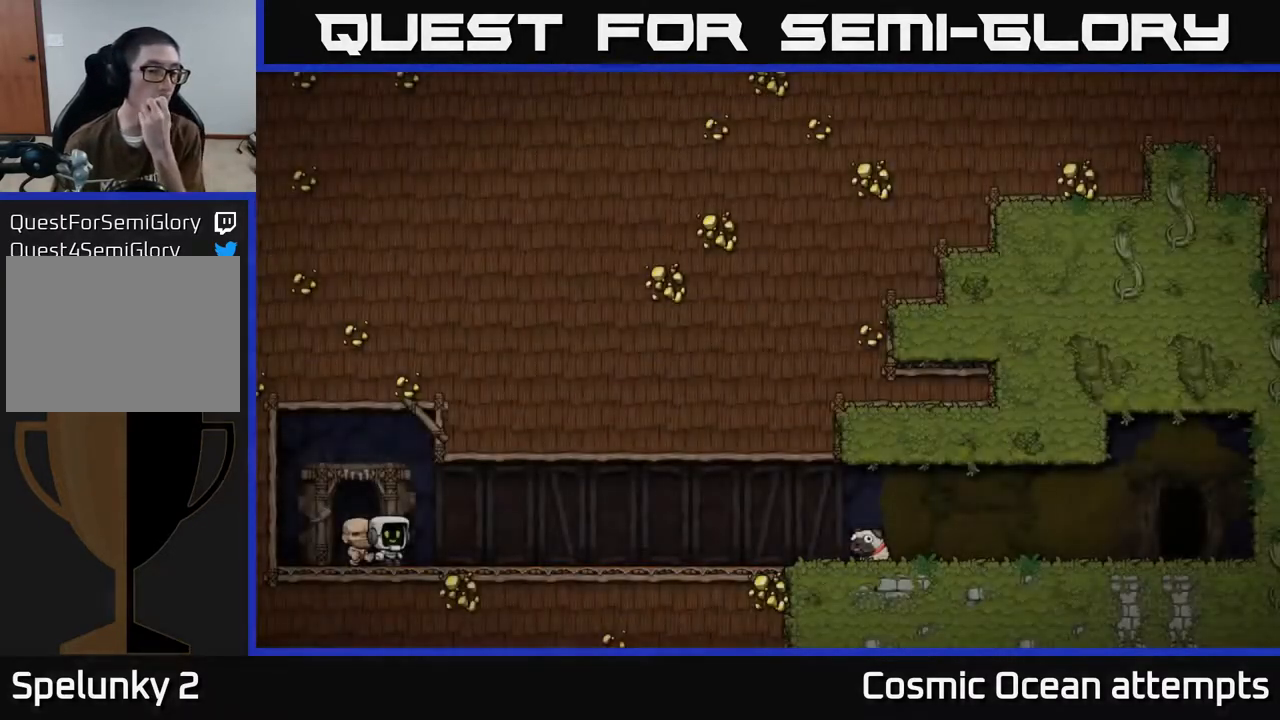
{"buttons": [], "left_stick": "center", "events": []}
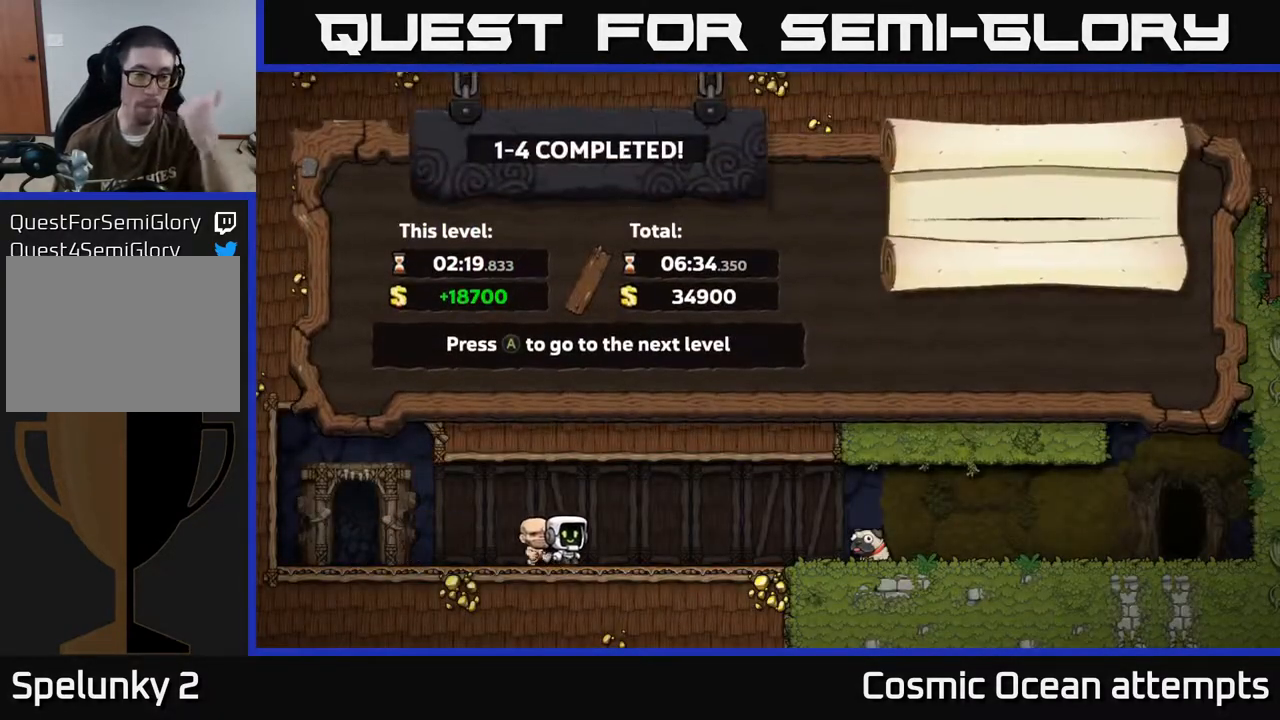
{"buttons": [], "left_stick": "center", "events": []}
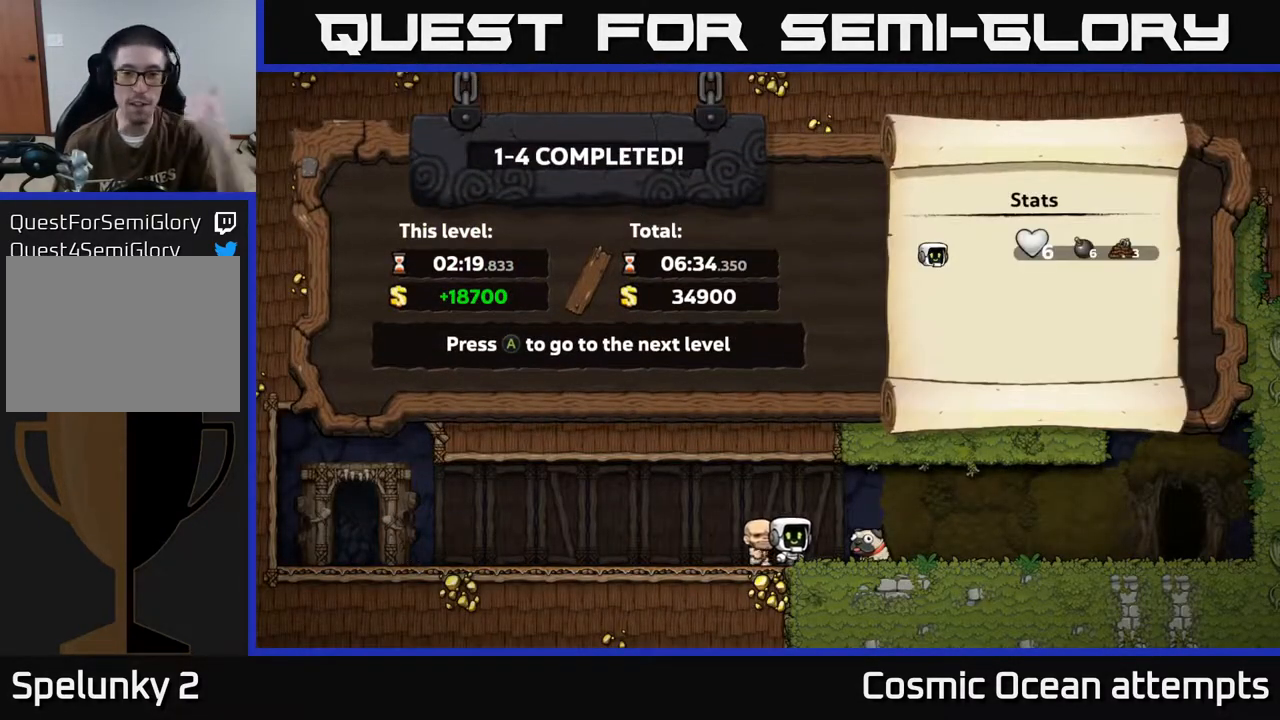
{"buttons": [], "left_stick": "center", "events": []}
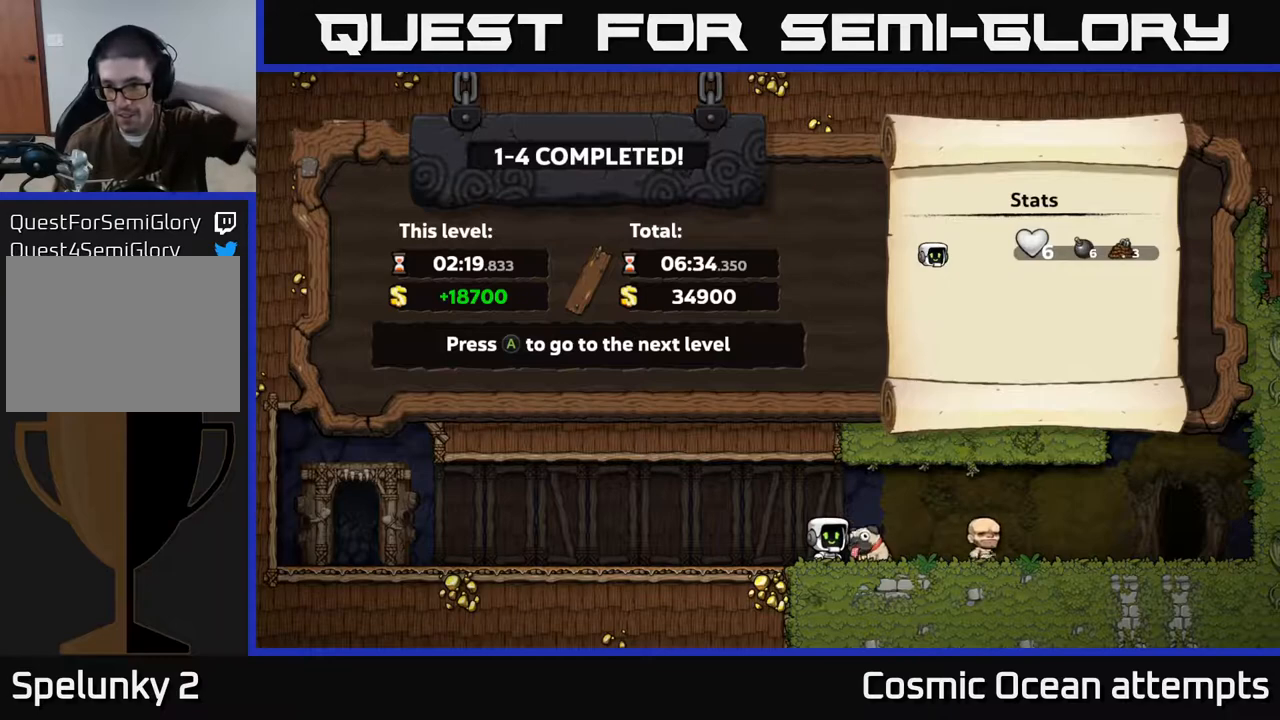
{"buttons": [], "left_stick": "center", "events": []}
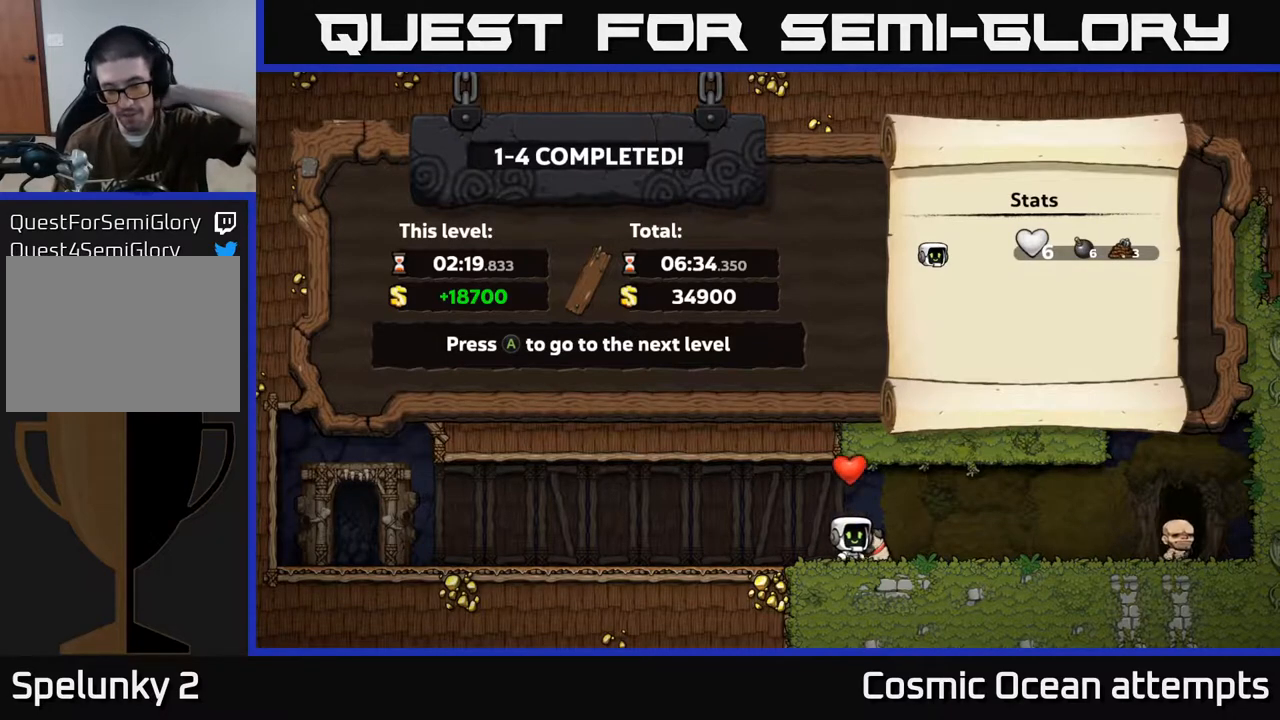
{"buttons": [], "left_stick": "center", "events": []}
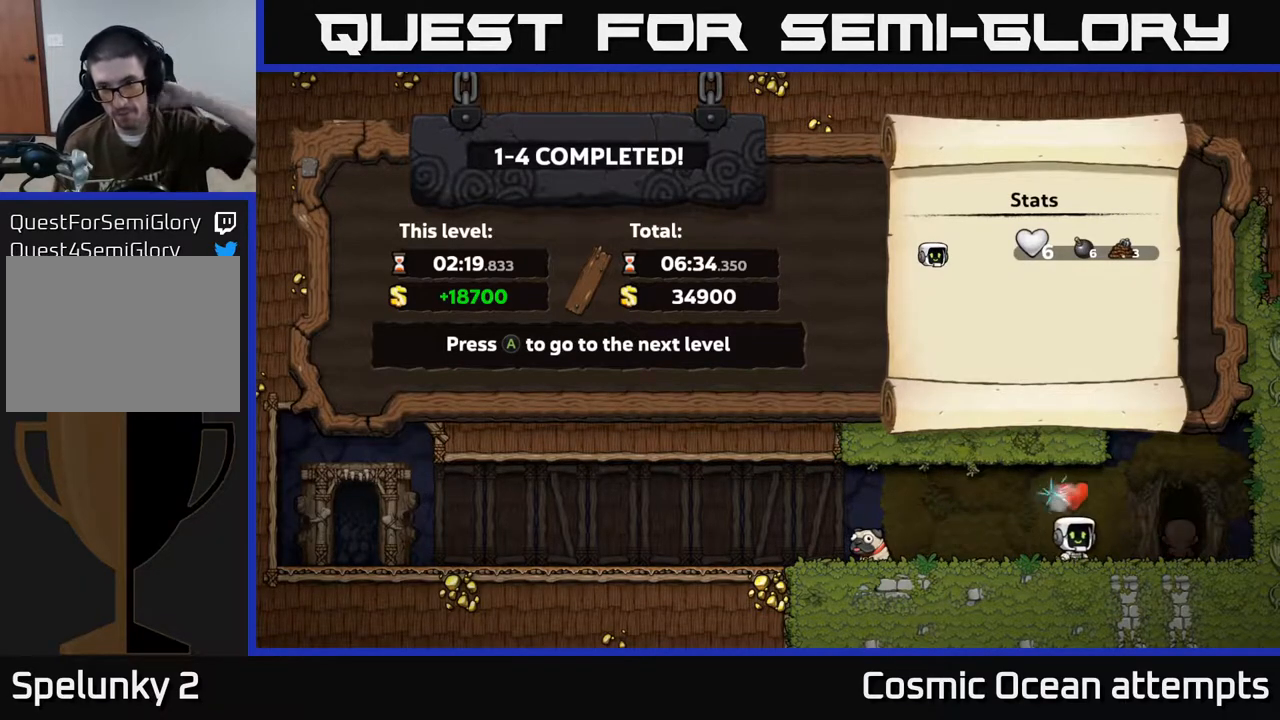
{"buttons": ["A"], "left_stick": "center", "events": [[483, "A", "down"]]}
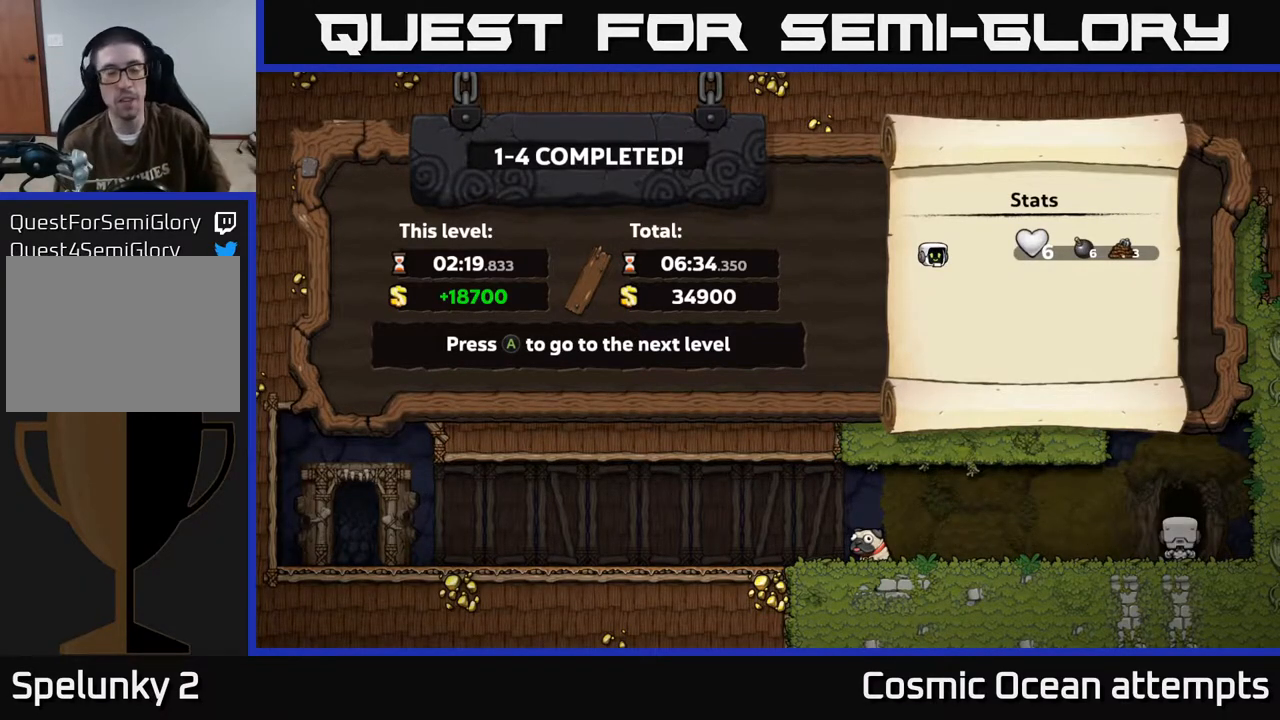
{"buttons": [], "left_stick": "center", "events": [[167, "A", "up"]]}
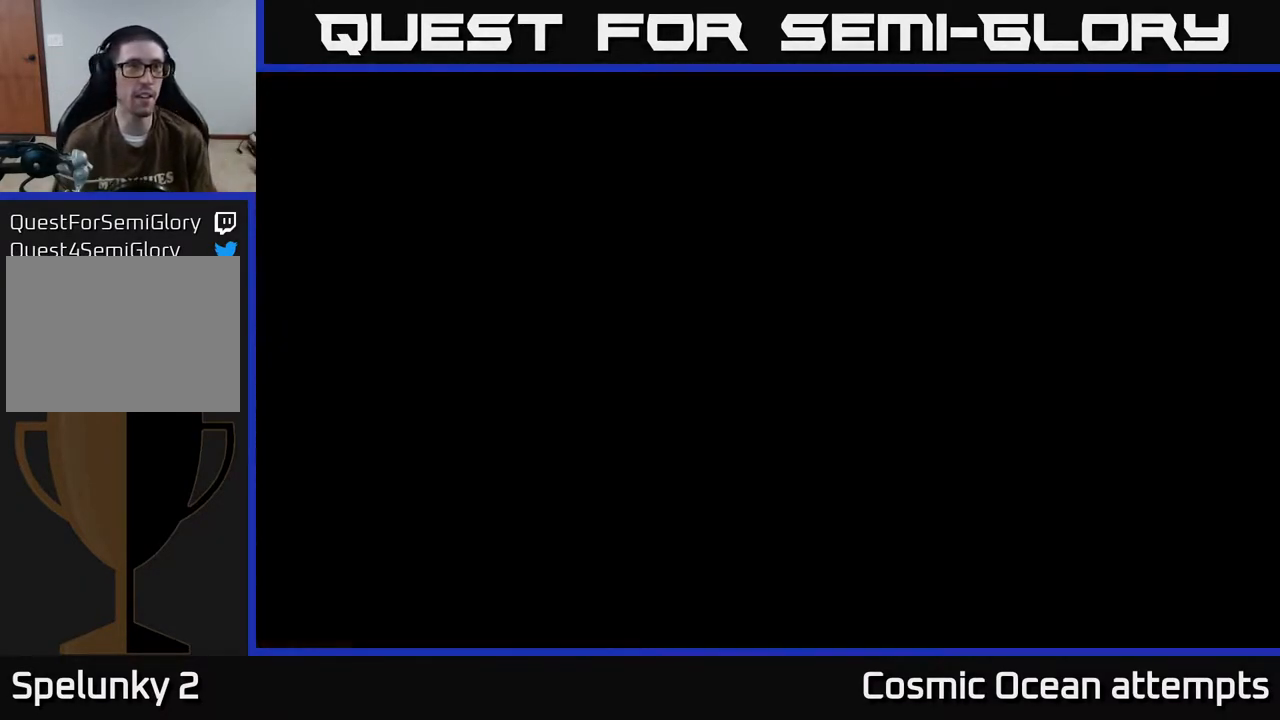
{"buttons": [], "left_stick": "center", "events": []}
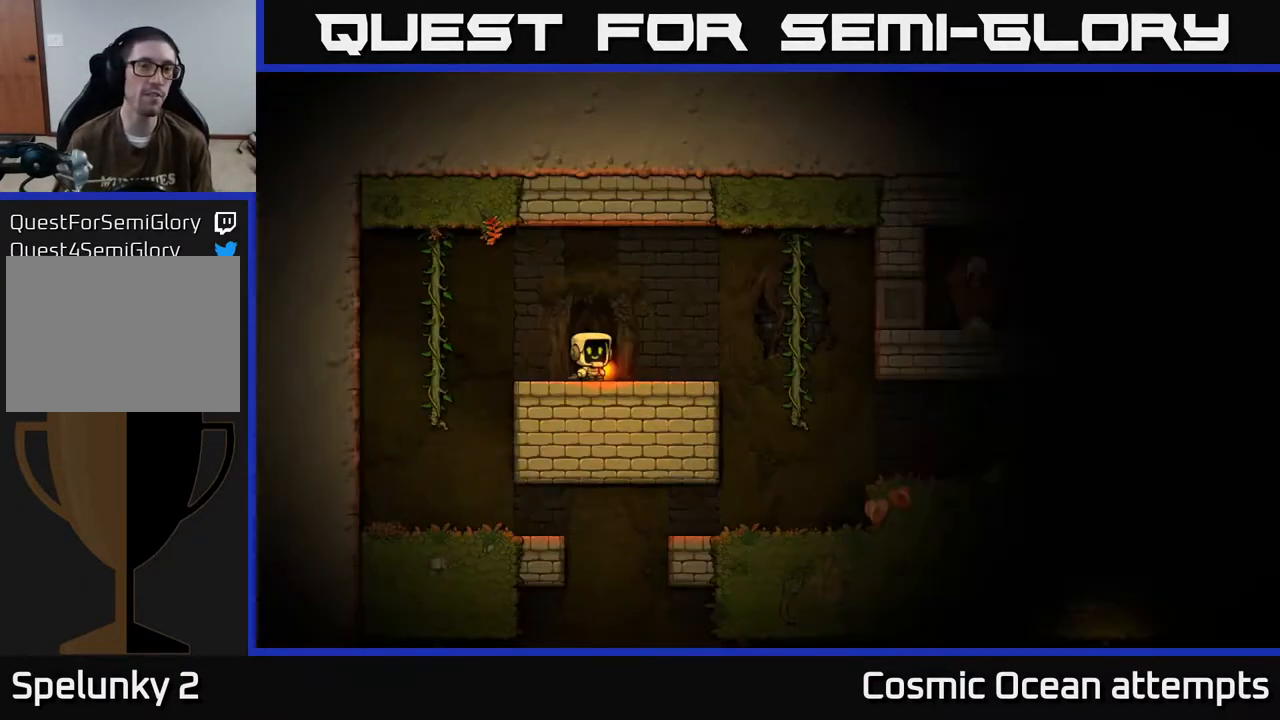
{"buttons": [], "left_stick": "center", "events": []}
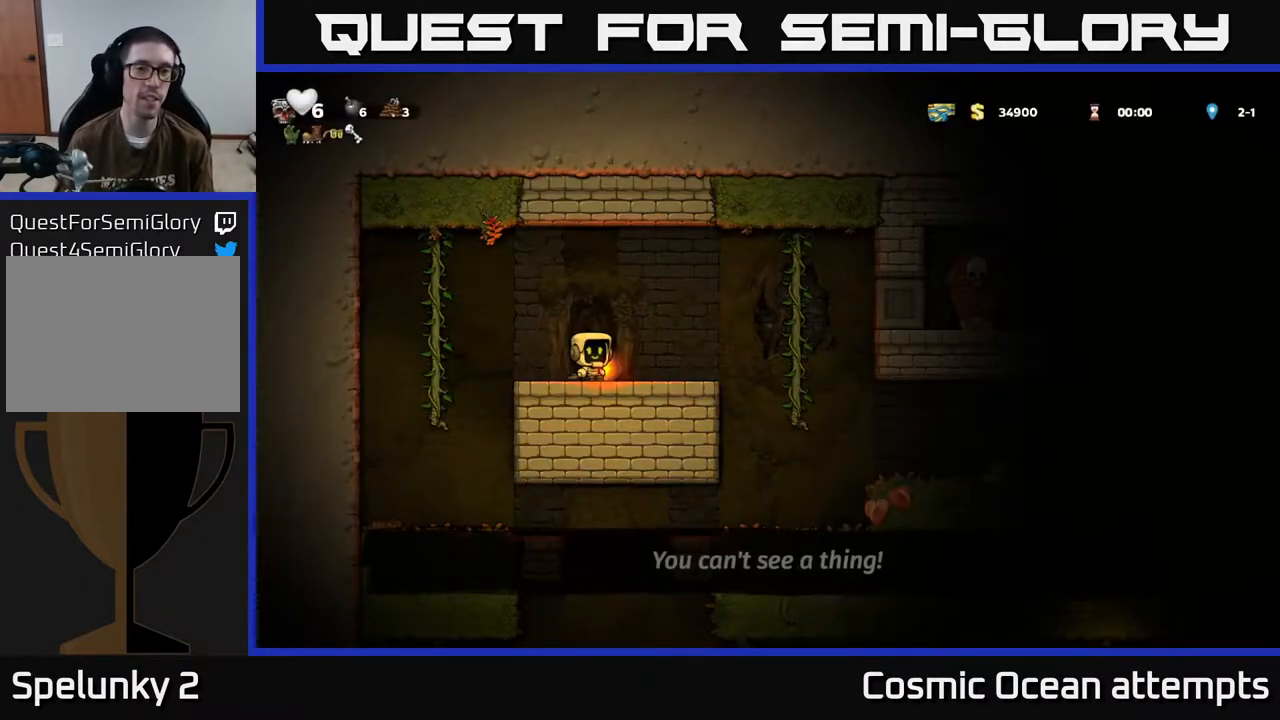
{"buttons": [], "left_stick": "center", "events": [[33, "DPAD_DOWN", "down"], [100, "X", "down"], [167, "X", "up"], [183, "DPAD_DOWN", "up"], [200, "DPAD_RIGHT", "down"], [383, "DPAD_RIGHT", "up"]]}
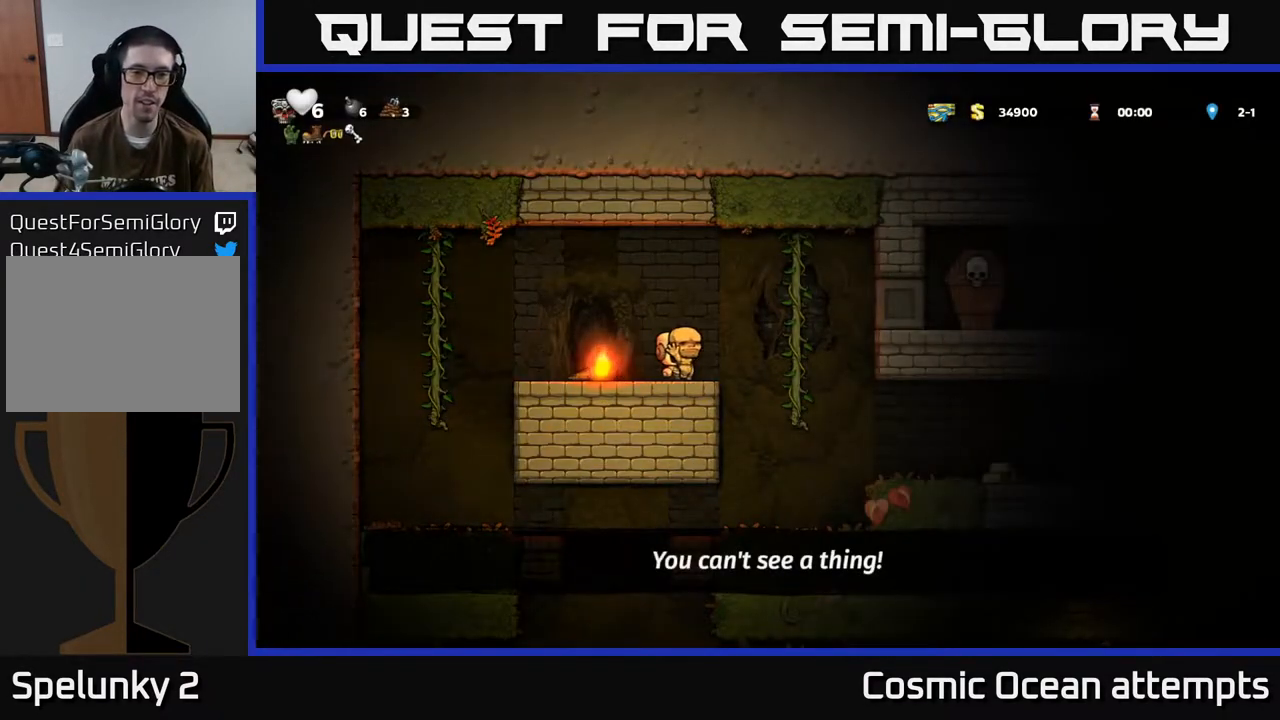
{"buttons": ["DPAD_DOWN"], "left_stick": "center", "events": [[450, "DPAD_DOWN", "down"]]}
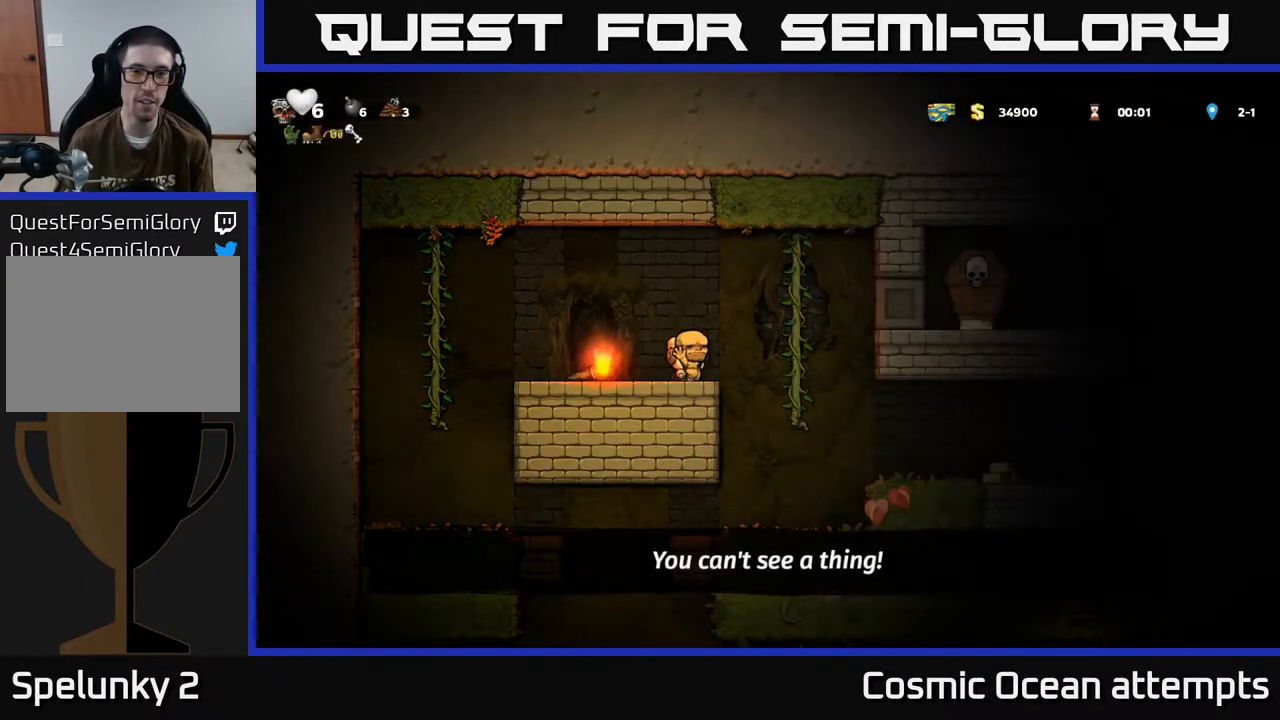
{"buttons": ["X", "DPAD_DOWN"], "left_stick": "center", "events": [[67, "X", "down"], [83, "DPAD_DOWN", "up"], [117, "DPAD_LEFT", "down"], [167, "X", "up"], [300, "DPAD_LEFT", "up"], [317, "DPAD_DOWN", "down"], [450, "X", "down"]]}
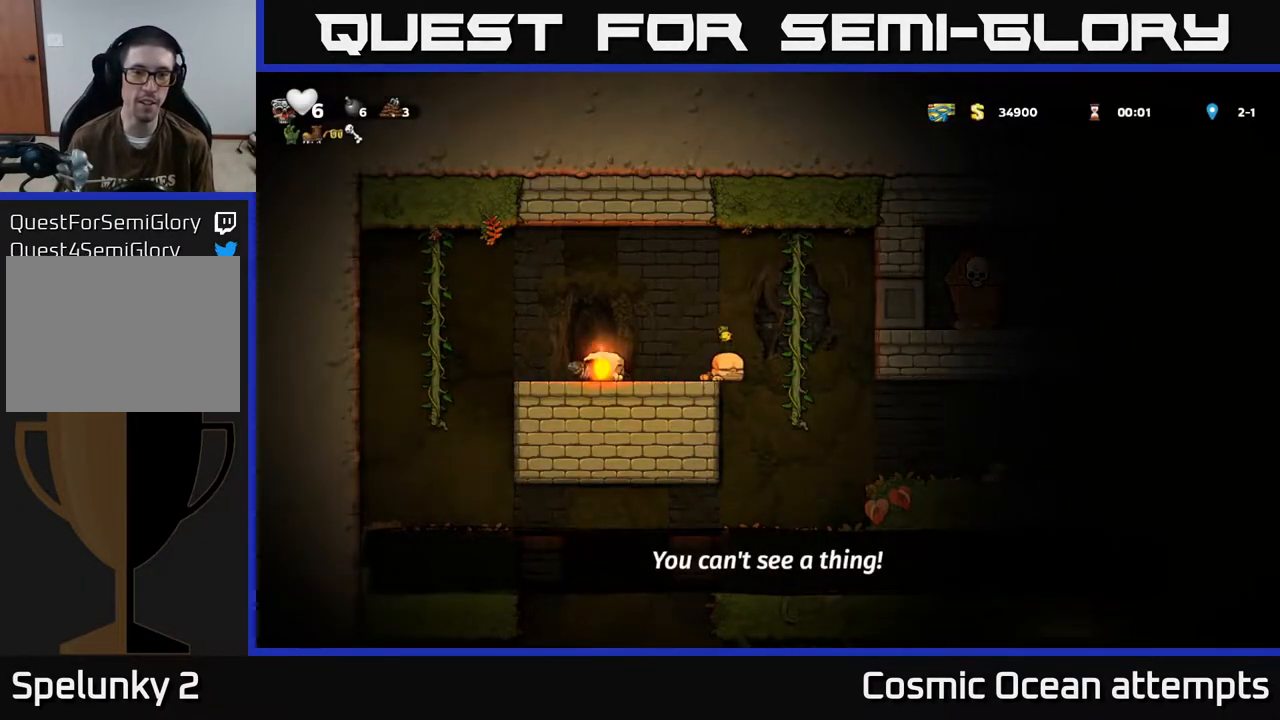
{"buttons": ["A", "DPAD_RIGHT"], "left_stick": "center", "events": [[67, "X", "up"], [150, "DPAD_DOWN", "up"], [233, "DPAD_RIGHT", "down"], [433, "A", "down"]]}
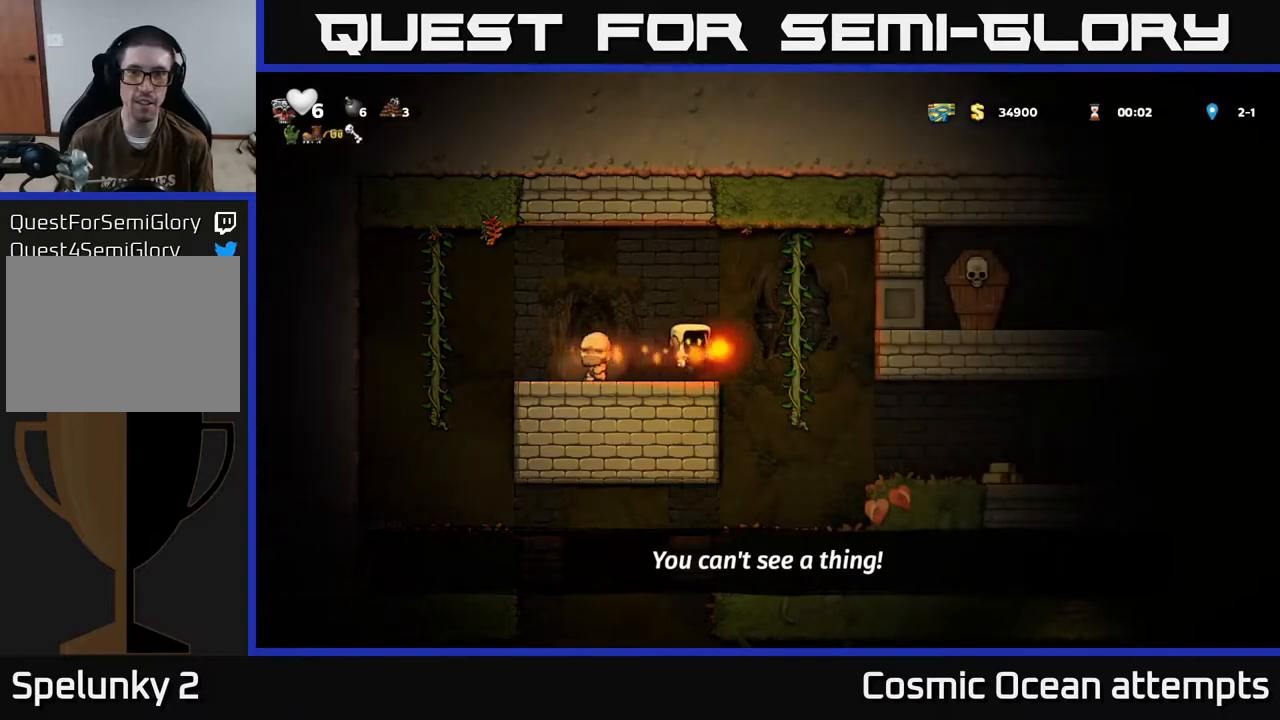
{"buttons": ["DPAD_DOWN"], "left_stick": "center", "events": [[83, "A", "up"], [133, "DPAD_UP", "down"], [167, "DPAD_RIGHT", "up"], [300, "DPAD_UP", "up"], [367, "DPAD_DOWN", "down"]]}
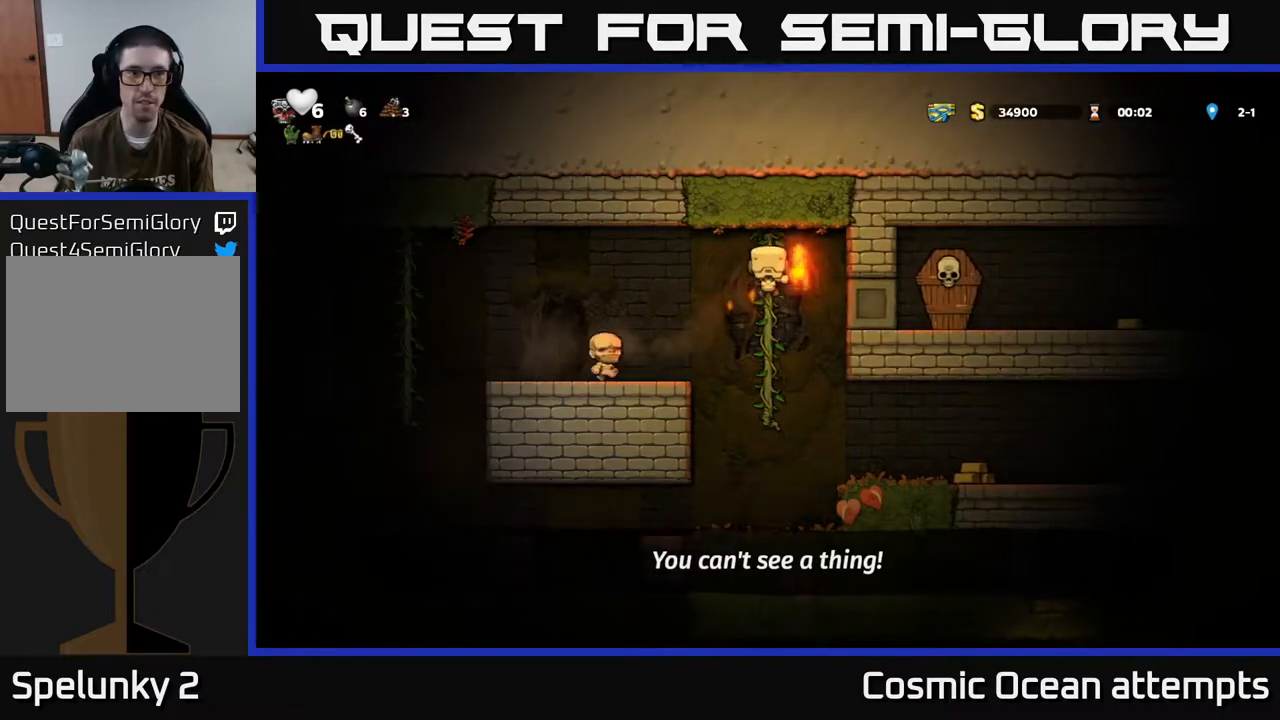
{"buttons": [], "left_stick": "center", "events": [[133, "DPAD_DOWN", "up"]]}